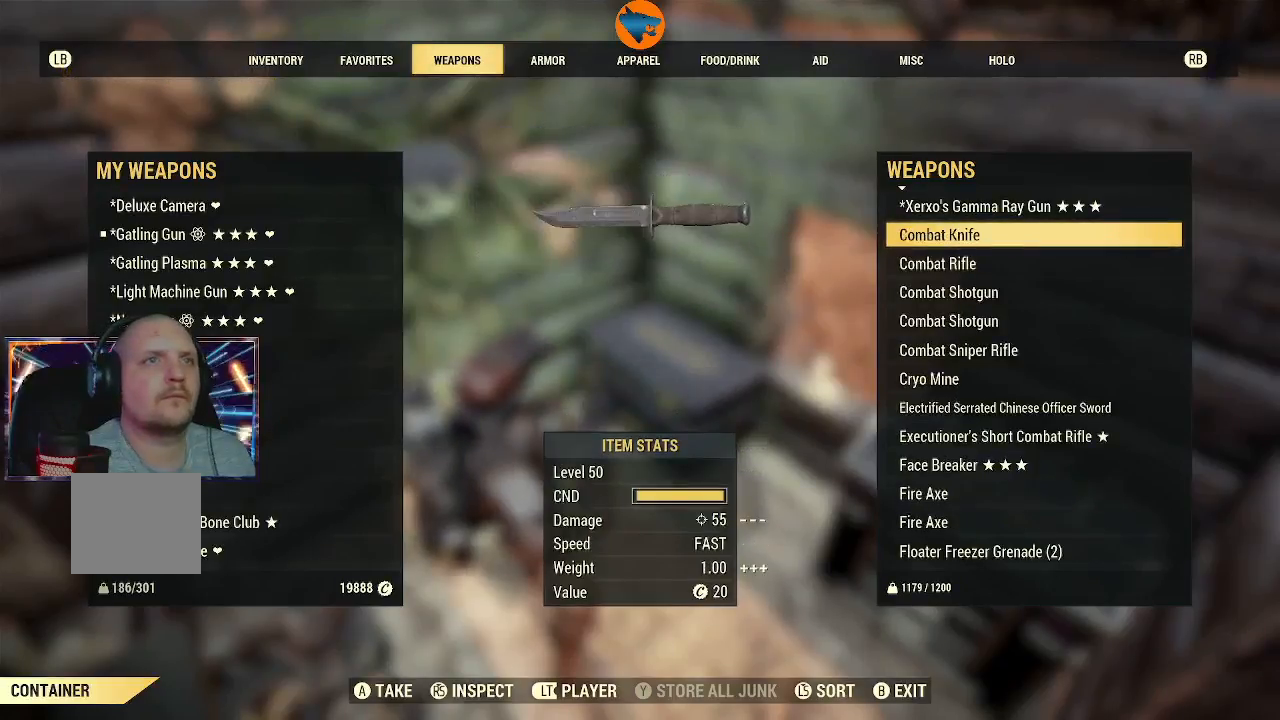
Gameplay with a controller (Xbox layout); each line is a JSON object with the inputs held at the frame after it. "events" lists button and stick changes between this image and that frame as [ms after this image, input, new state], when the widget could be followed in between. Not read: L2.
{"buttons": [], "left_stick": "center", "right_stick": "center", "events": [[333, "A", "down"], [433, "A", "up"]]}
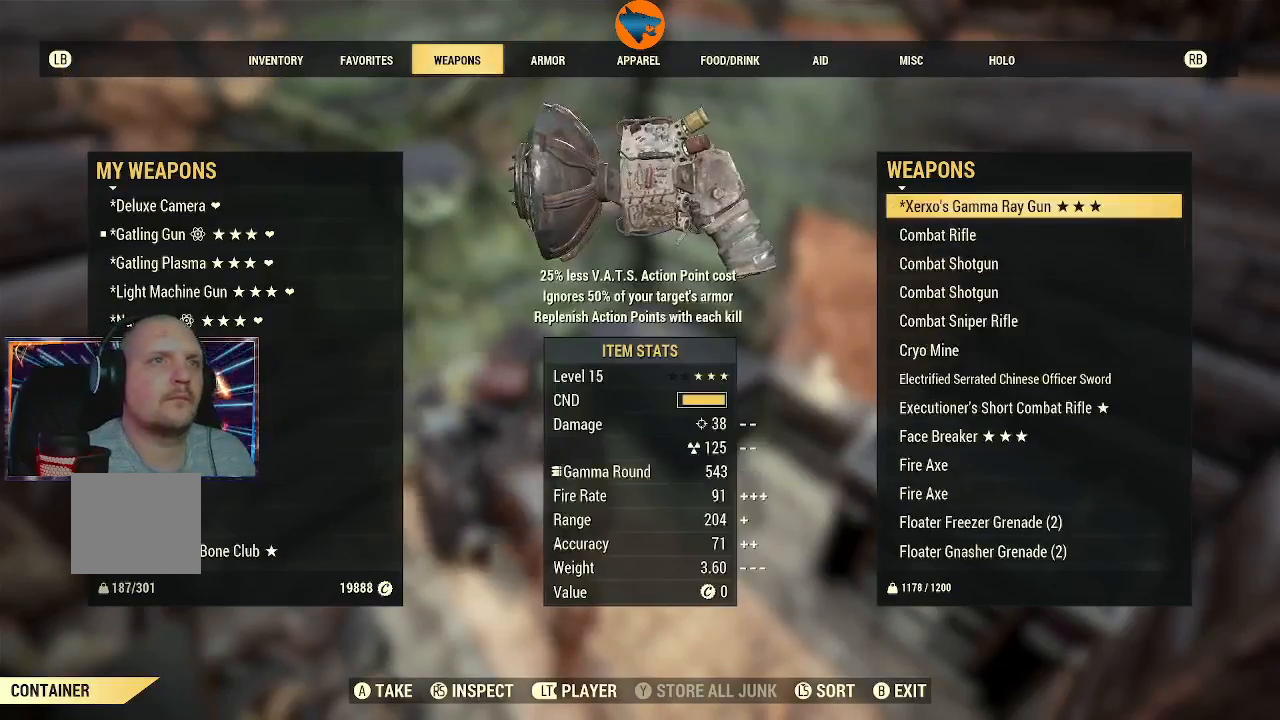
{"buttons": [], "left_stick": "center", "right_stick": "center", "events": []}
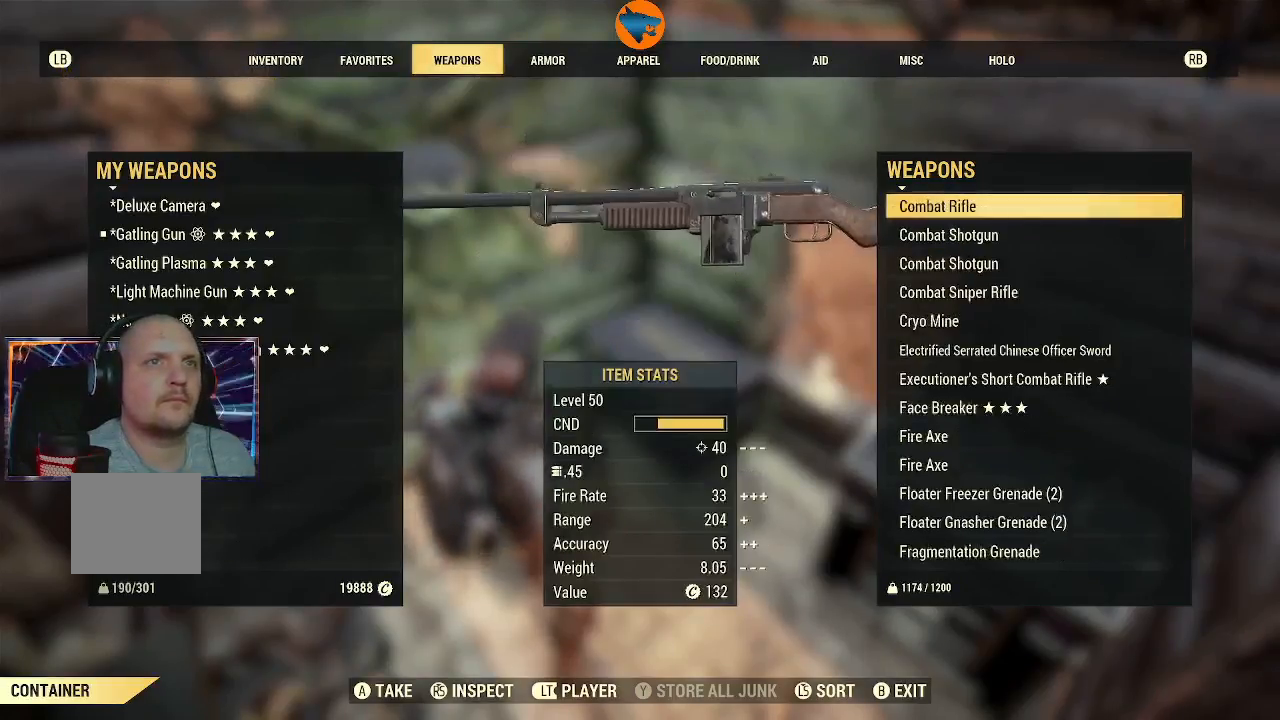
{"buttons": [], "left_stick": "center", "right_stick": "center", "events": [[100, "A", "down"], [167, "A", "up"]]}
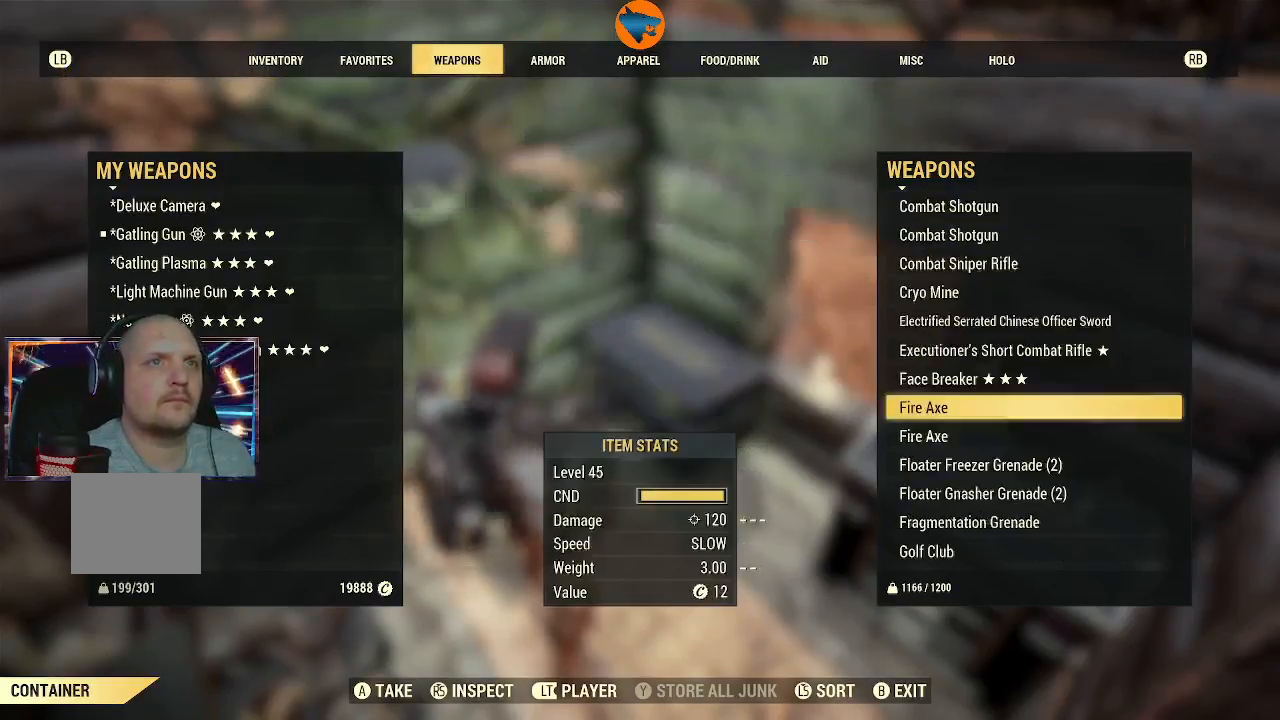
{"buttons": [], "left_stick": "center", "right_stick": "center", "events": [[233, "A", "down"], [267, "A", "up"]]}
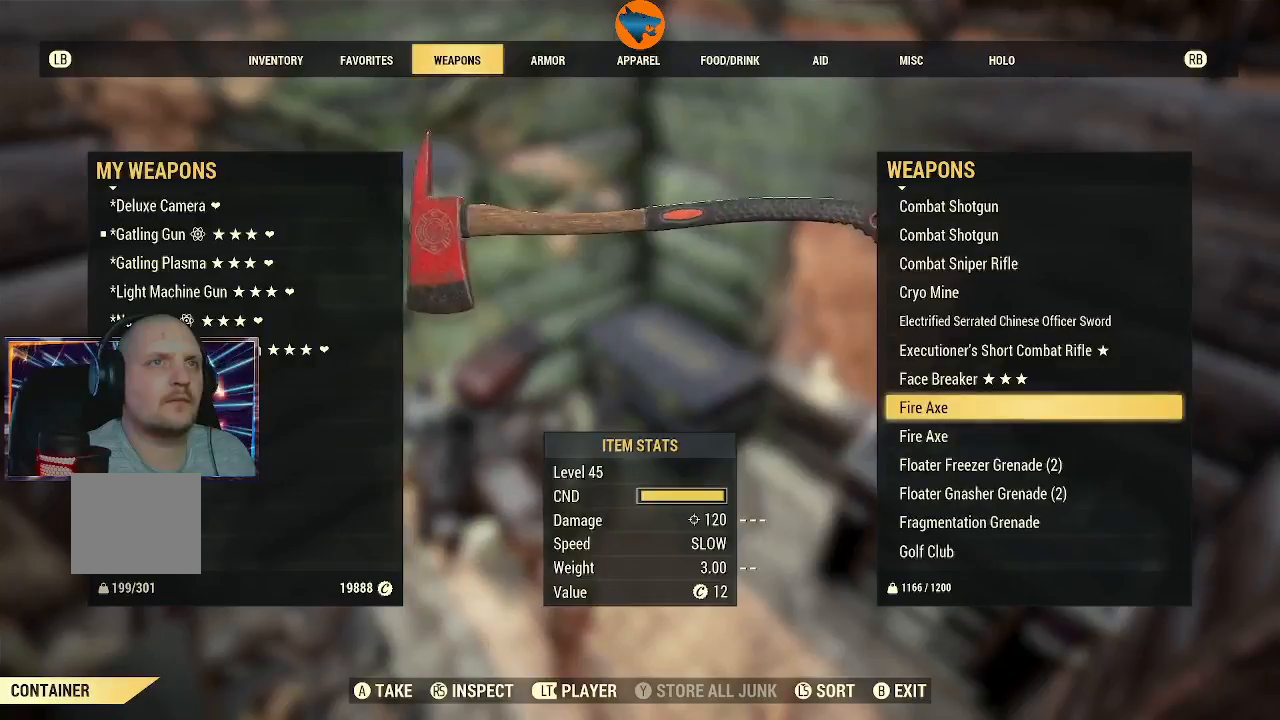
{"buttons": ["DPAD_UP"], "left_stick": "center", "right_stick": "center", "events": [[500, "DPAD_UP", "down"]]}
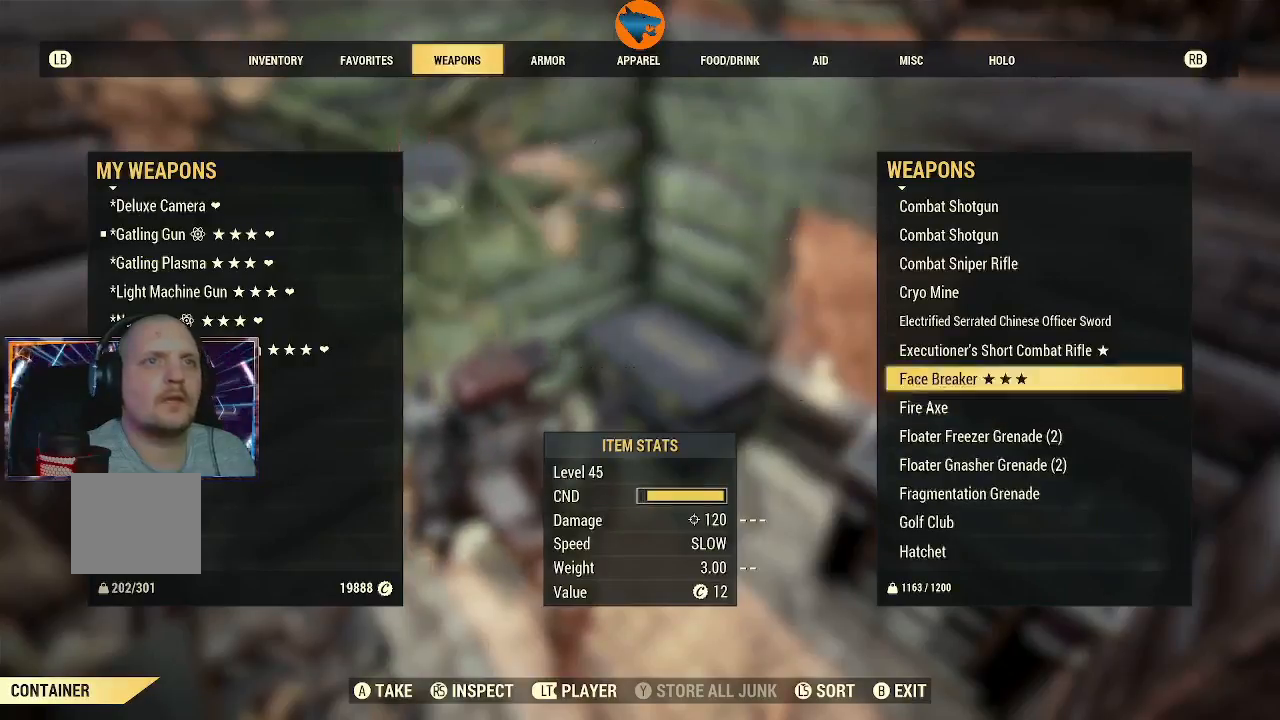
{"buttons": ["DPAD_UP"], "left_stick": "center", "right_stick": "center", "events": [[167, "DPAD_UP", "up"], [267, "DPAD_UP", "down"], [367, "DPAD_UP", "up"], [467, "DPAD_UP", "down"]]}
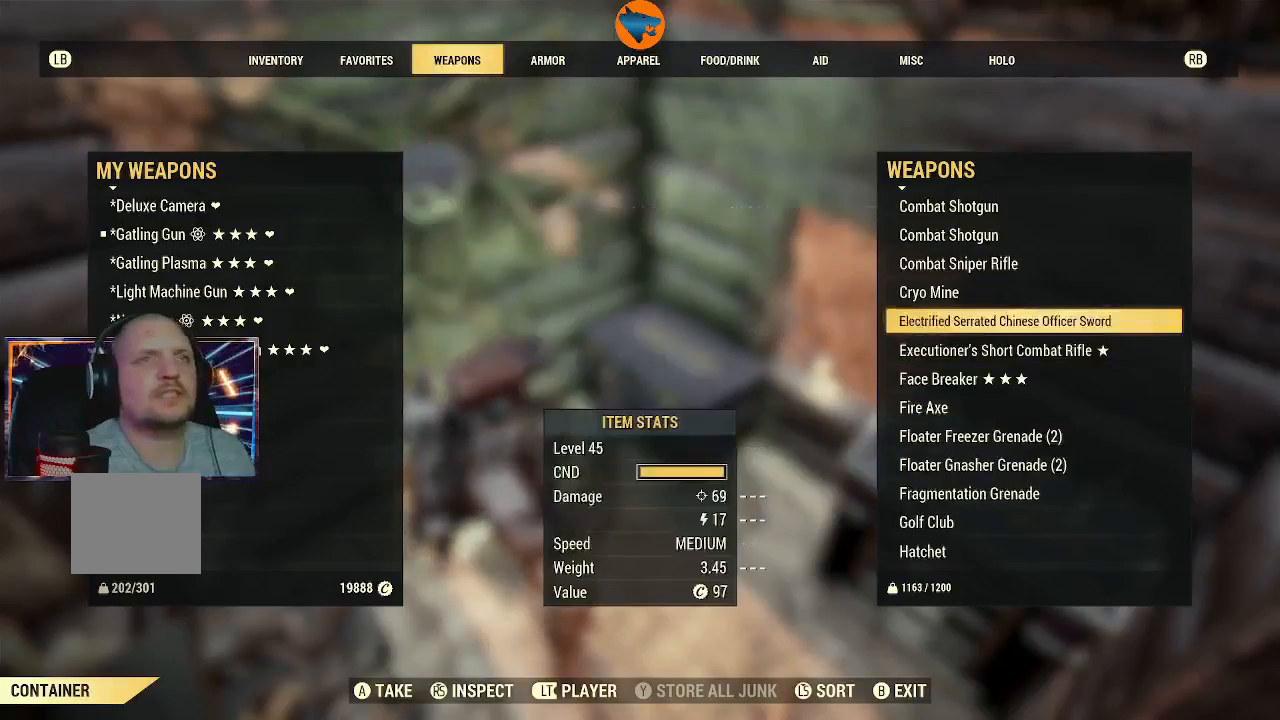
{"buttons": [], "left_stick": "center", "right_stick": "center", "events": [[33, "DPAD_UP", "up"], [133, "DPAD_UP", "down"], [233, "DPAD_UP", "up"], [333, "DPAD_UP", "down"], [400, "DPAD_UP", "up"]]}
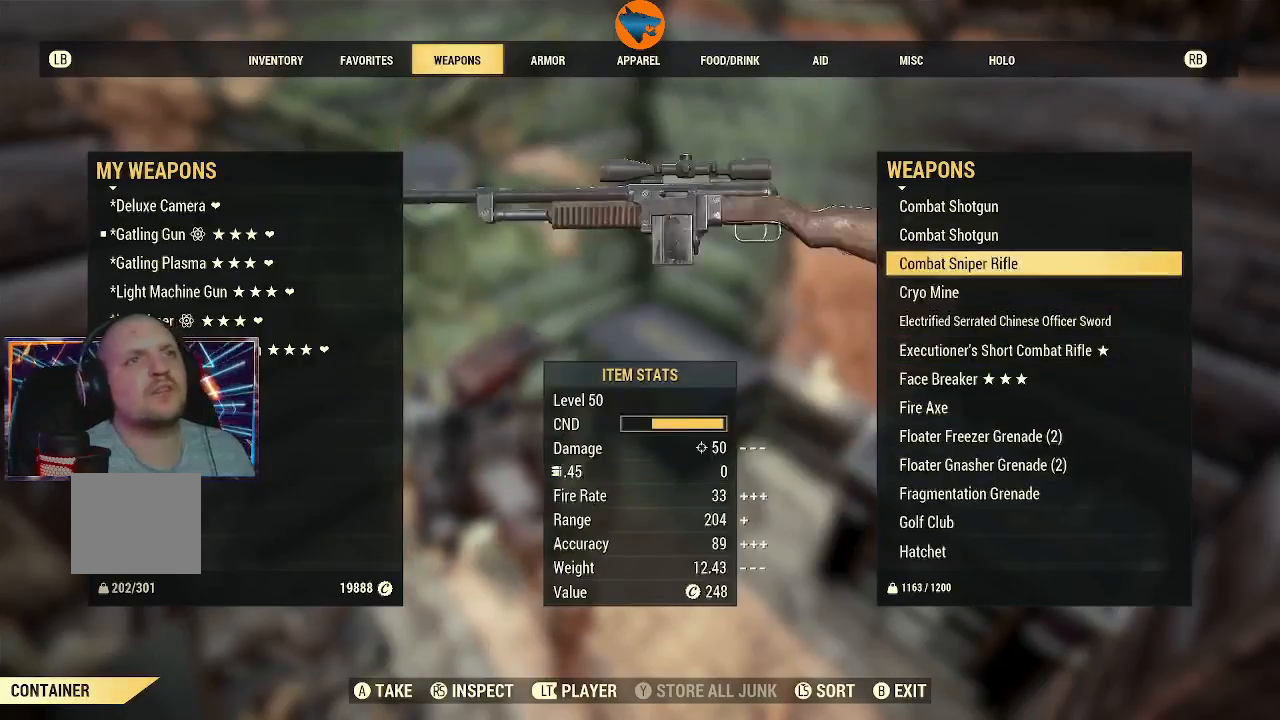
{"buttons": ["A"], "left_stick": "center", "right_stick": "center"}
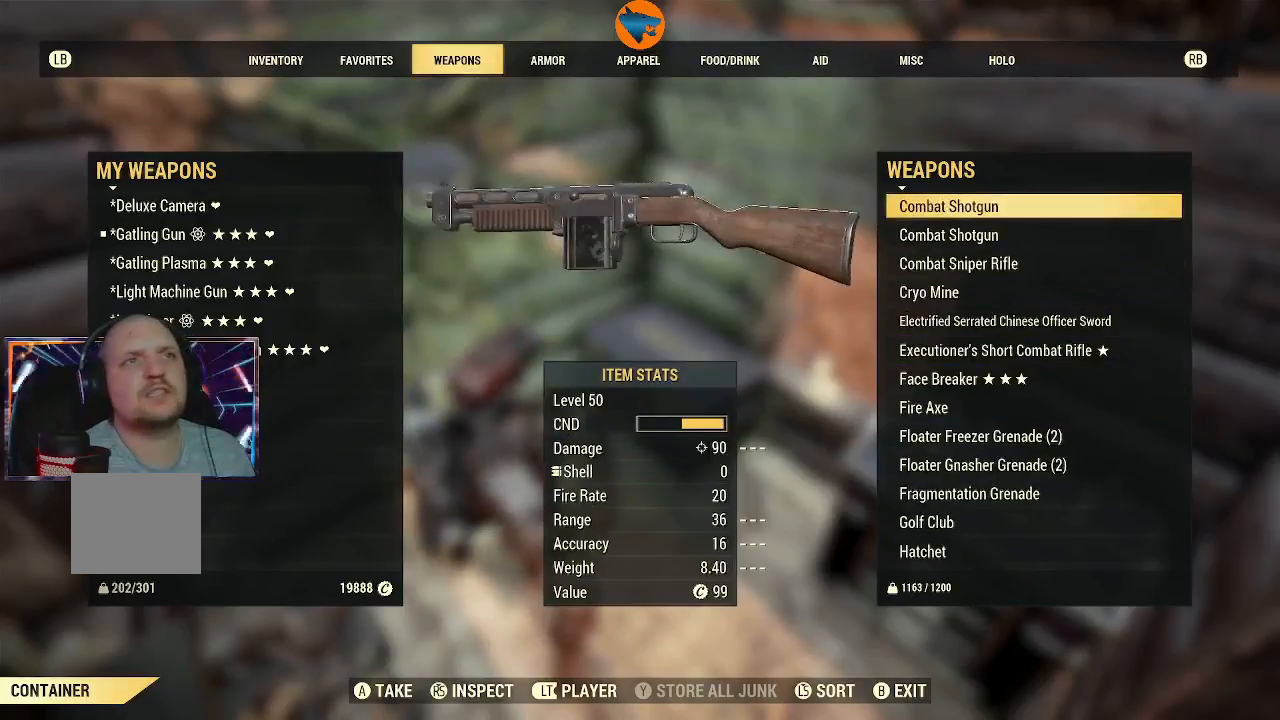
{"buttons": [], "left_stick": "center", "right_stick": "center", "events": [[67, "A", "up"]]}
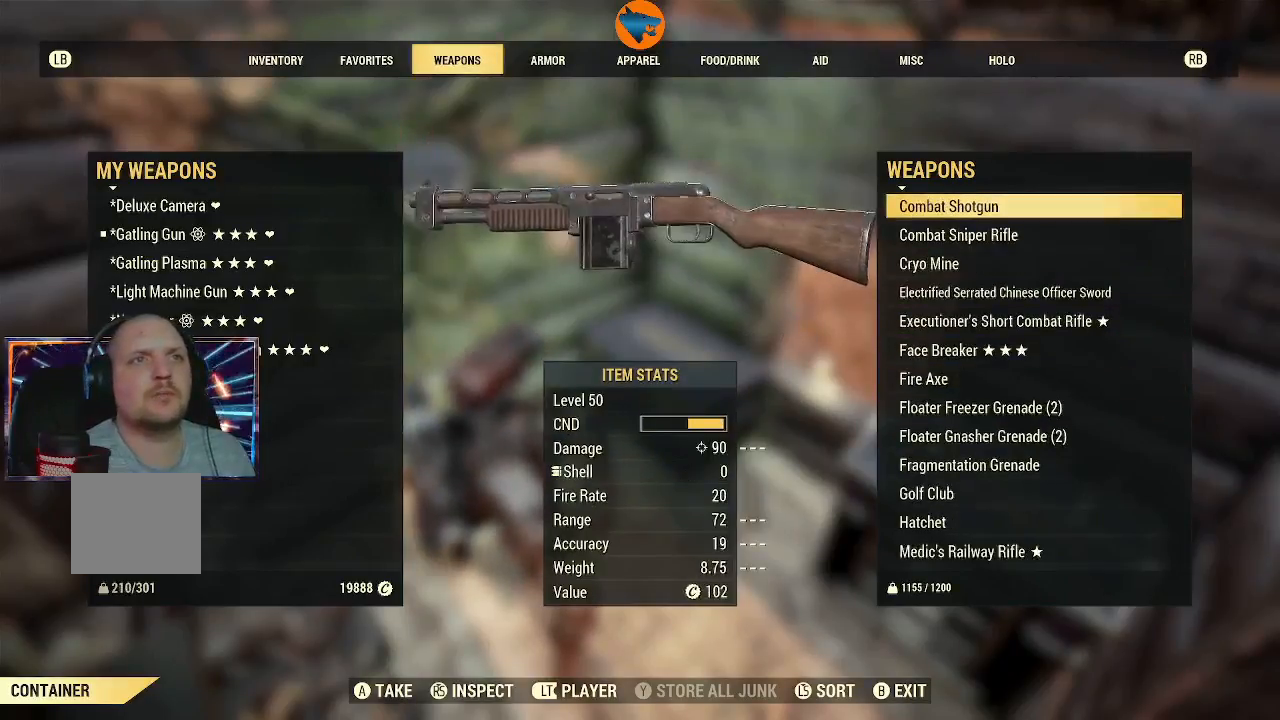
{"buttons": [], "left_stick": "center", "right_stick": "center", "events": [[200, "A", "down"], [267, "A", "up"]]}
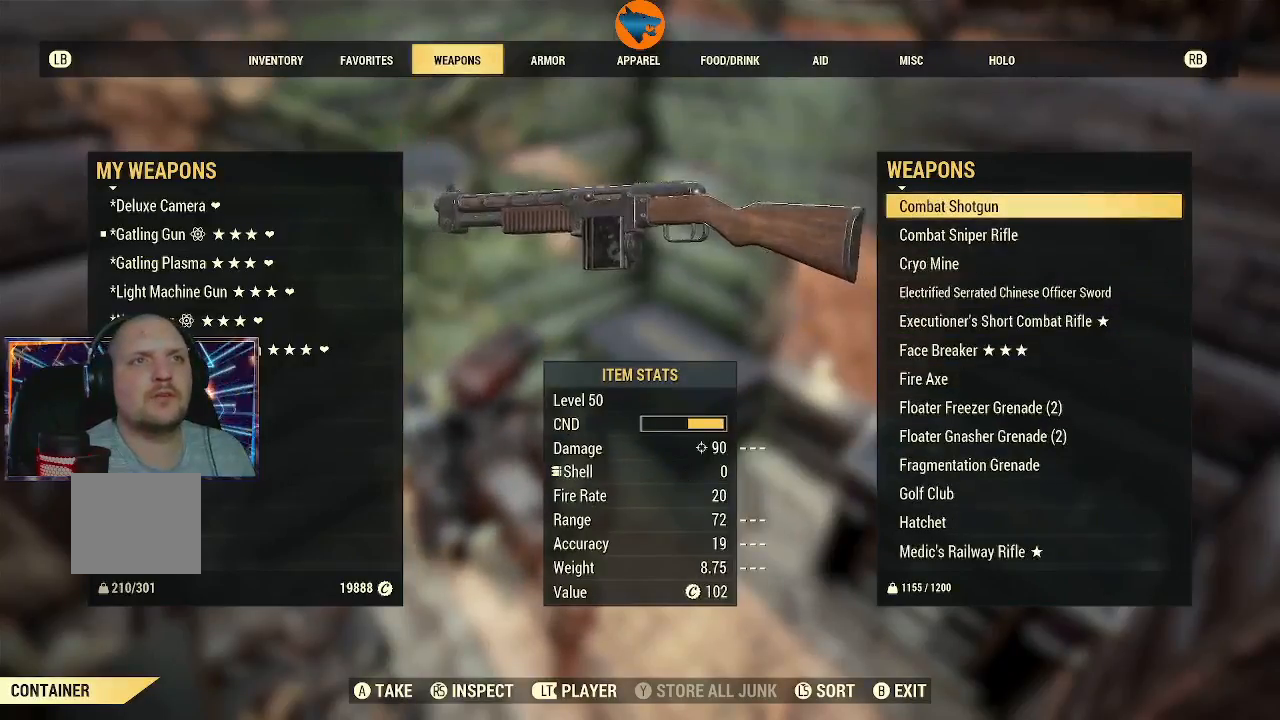
{"buttons": [], "left_stick": "center", "right_stick": "center", "events": []}
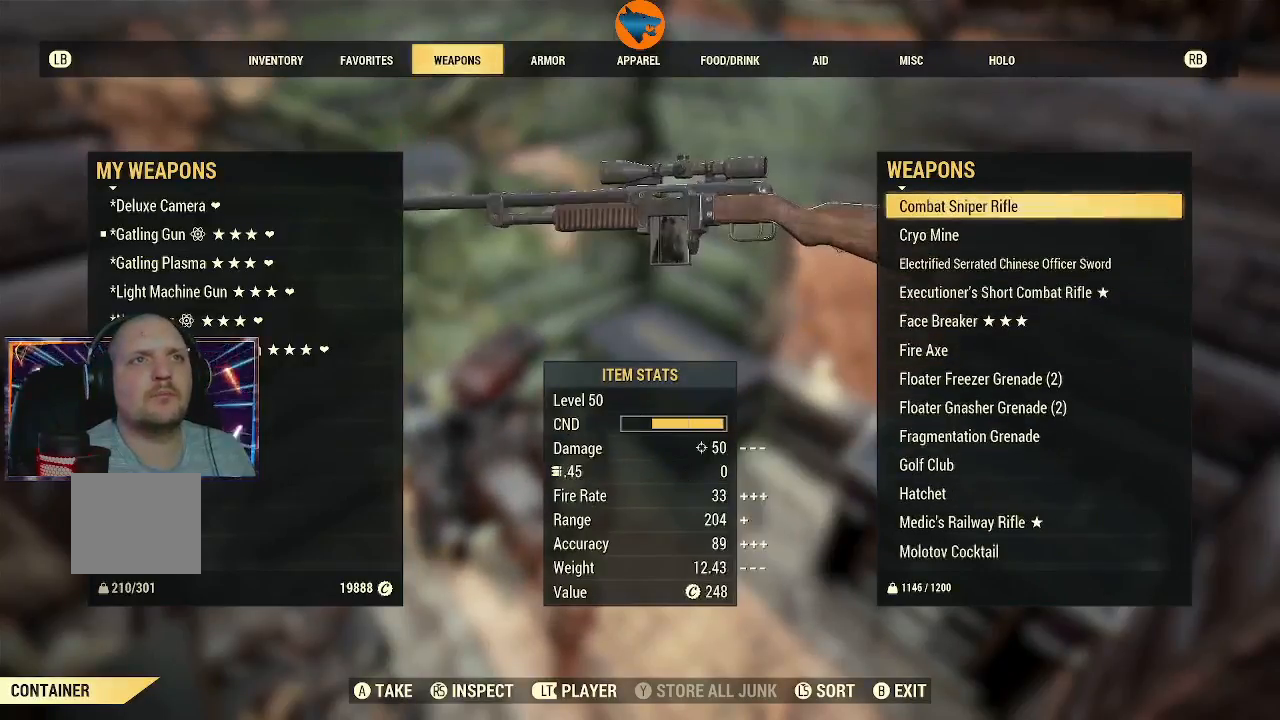
{"buttons": [], "left_stick": "center", "right_stick": "center", "events": [[300, "A", "down"], [400, "A", "up"]]}
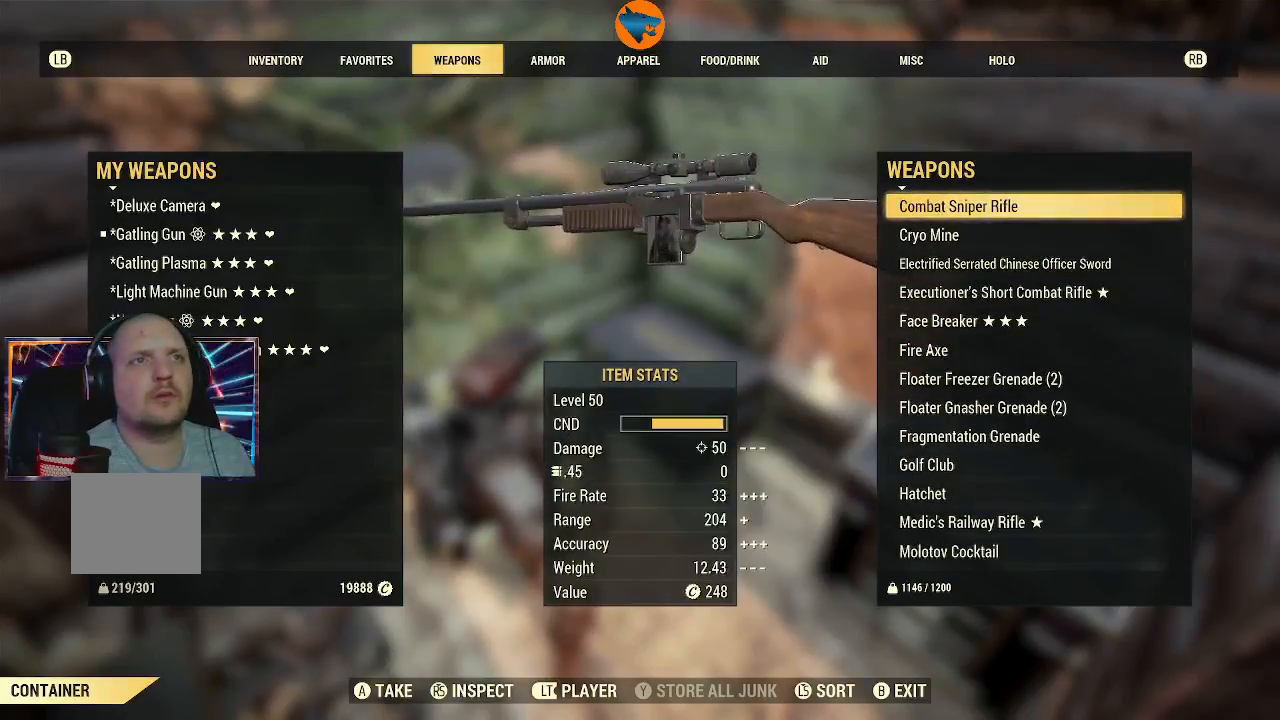
{"buttons": [], "left_stick": "center", "right_stick": "center", "events": []}
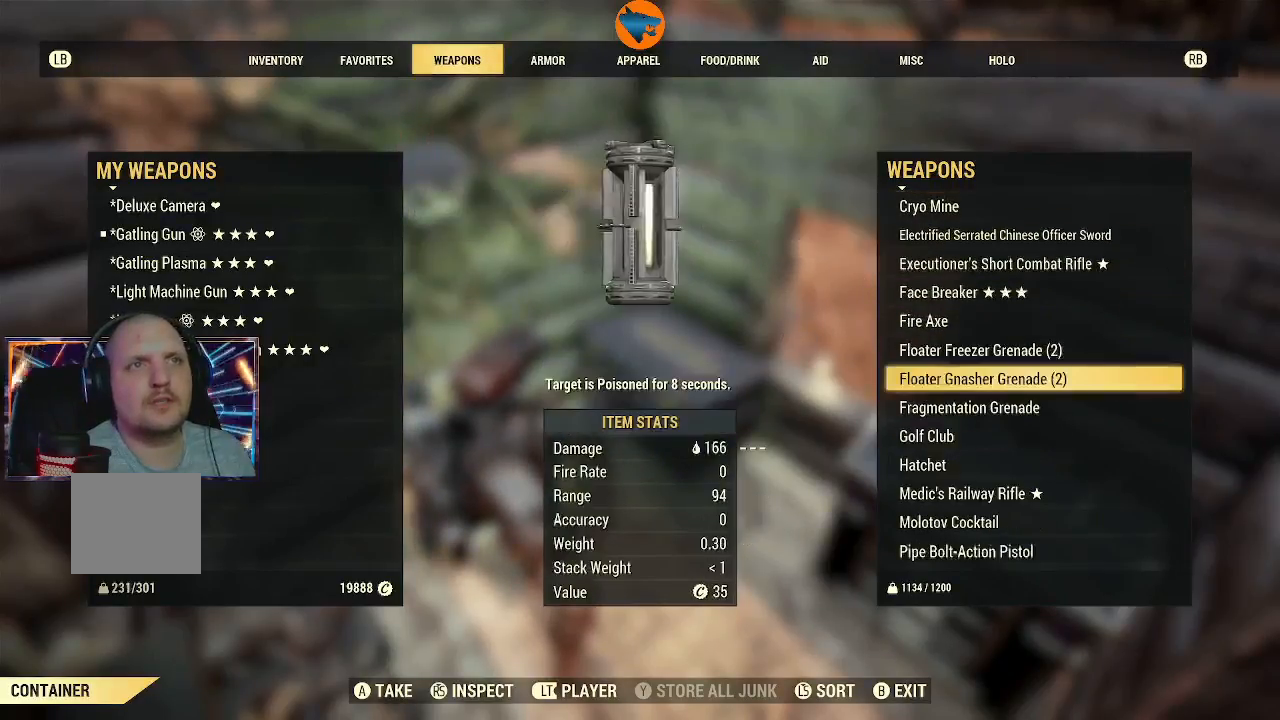
{"buttons": ["DPAD_UP"], "left_stick": "center", "right_stick": "center", "events": [[100, "DPAD_UP", "down"]]}
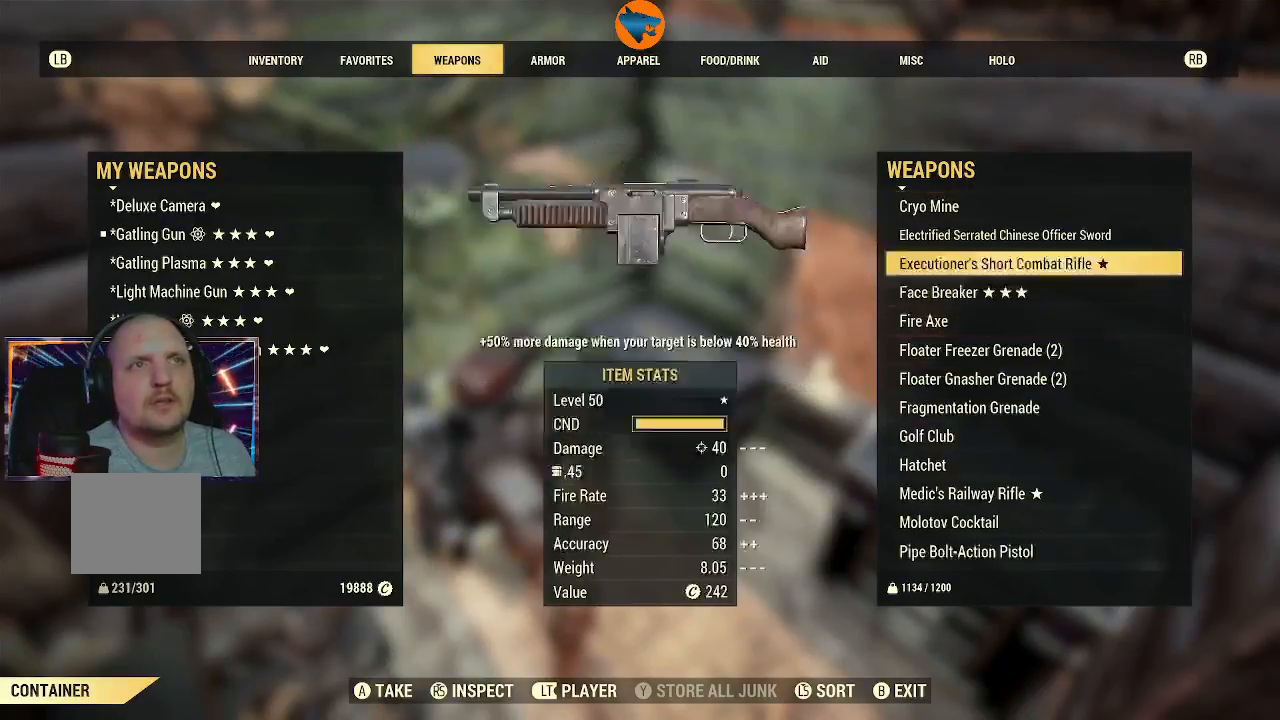
{"buttons": [], "left_stick": "center", "right_stick": "center", "events": [[200, "DPAD_UP", "up"], [367, "A", "down"], [433, "A", "up"]]}
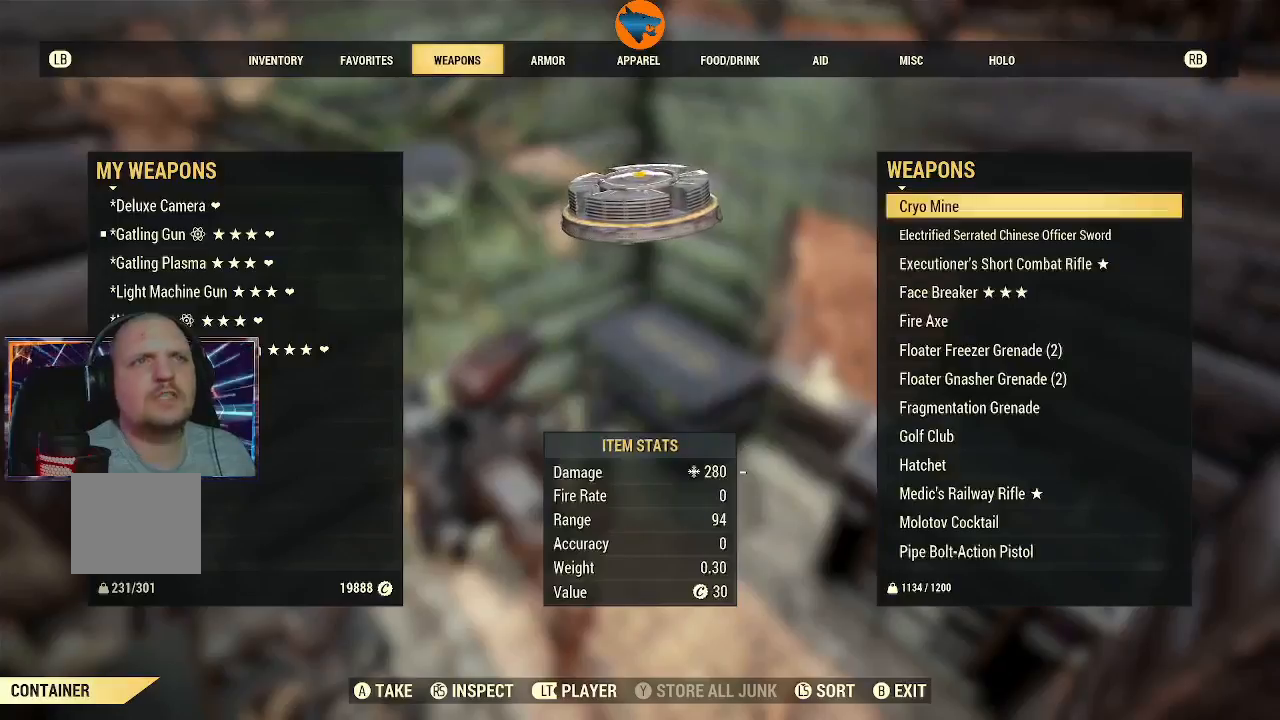
{"buttons": [], "left_stick": "center", "right_stick": "center", "events": []}
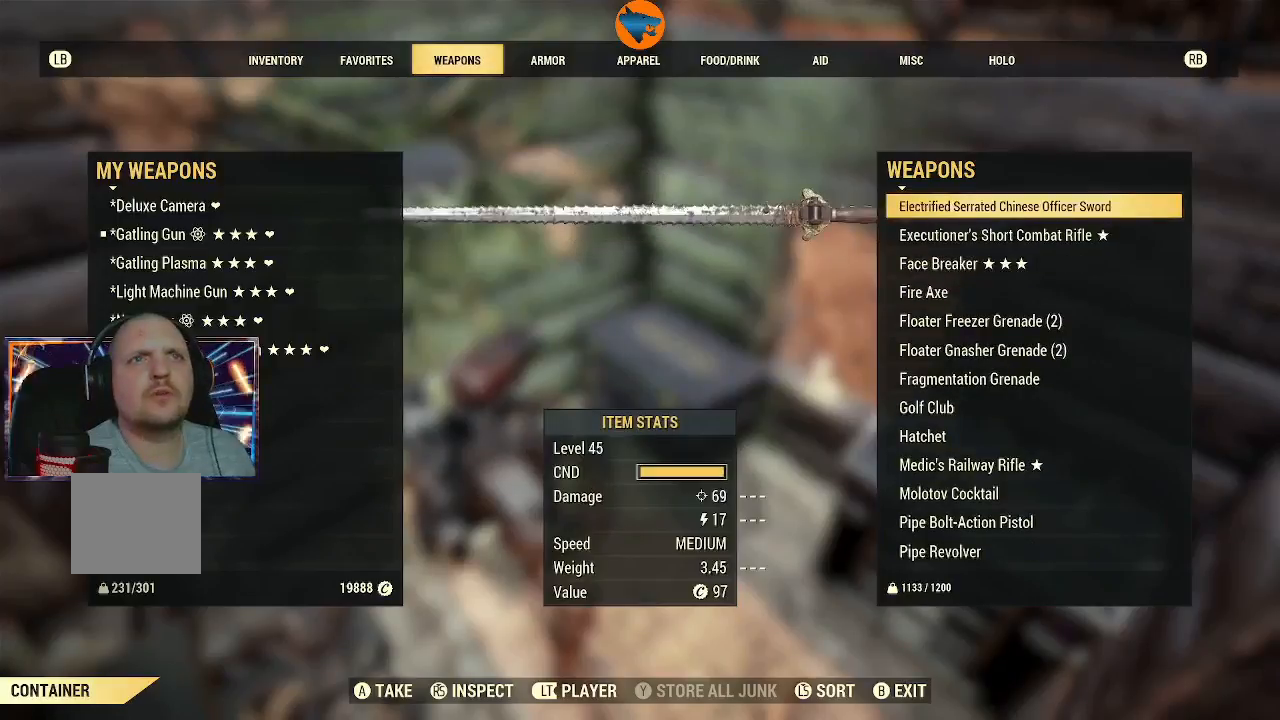
{"buttons": [], "left_stick": "center", "right_stick": "center", "events": []}
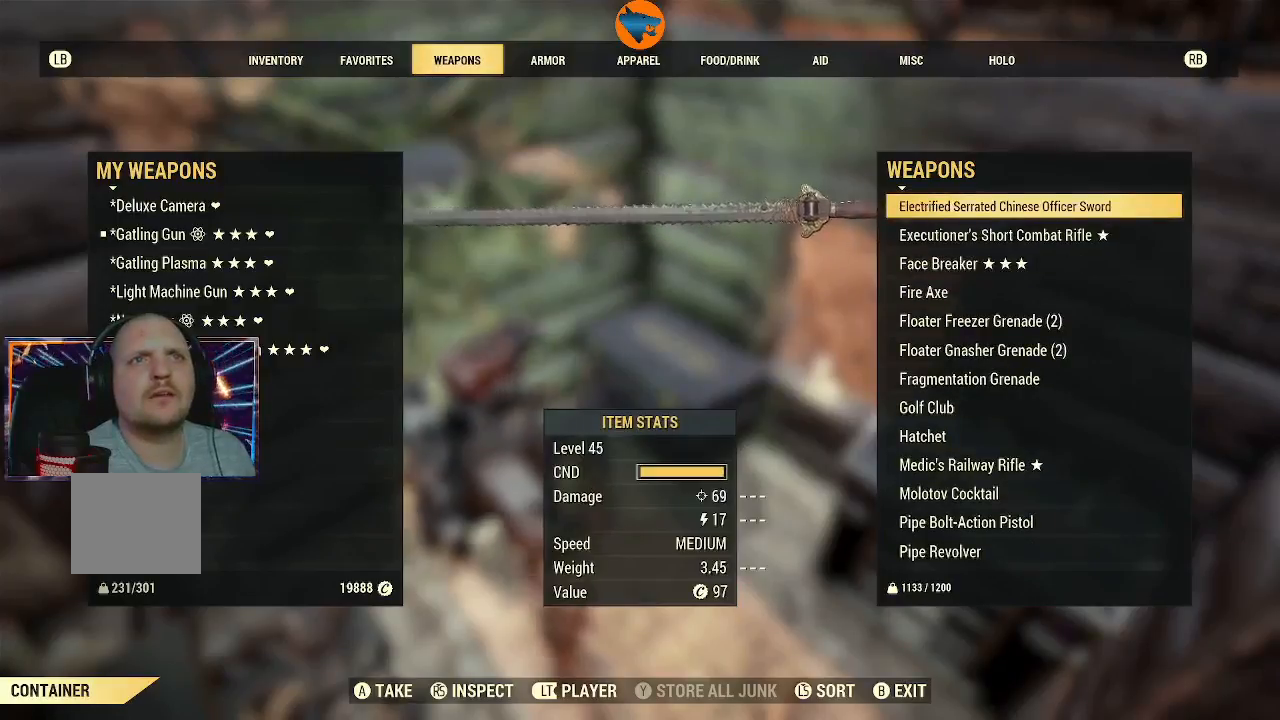
{"buttons": [], "left_stick": "center", "right_stick": "center", "events": []}
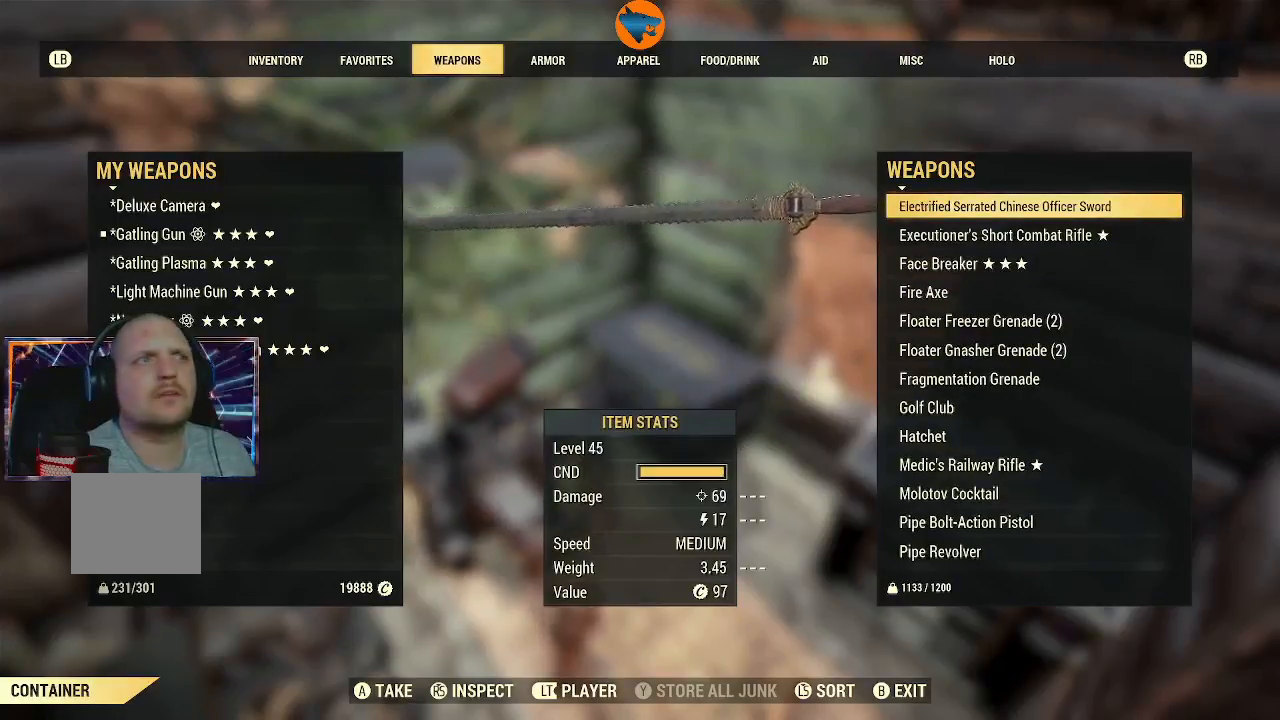
{"buttons": [], "left_stick": "center", "right_stick": "center", "events": [[267, "A", "down"], [333, "A", "up"]]}
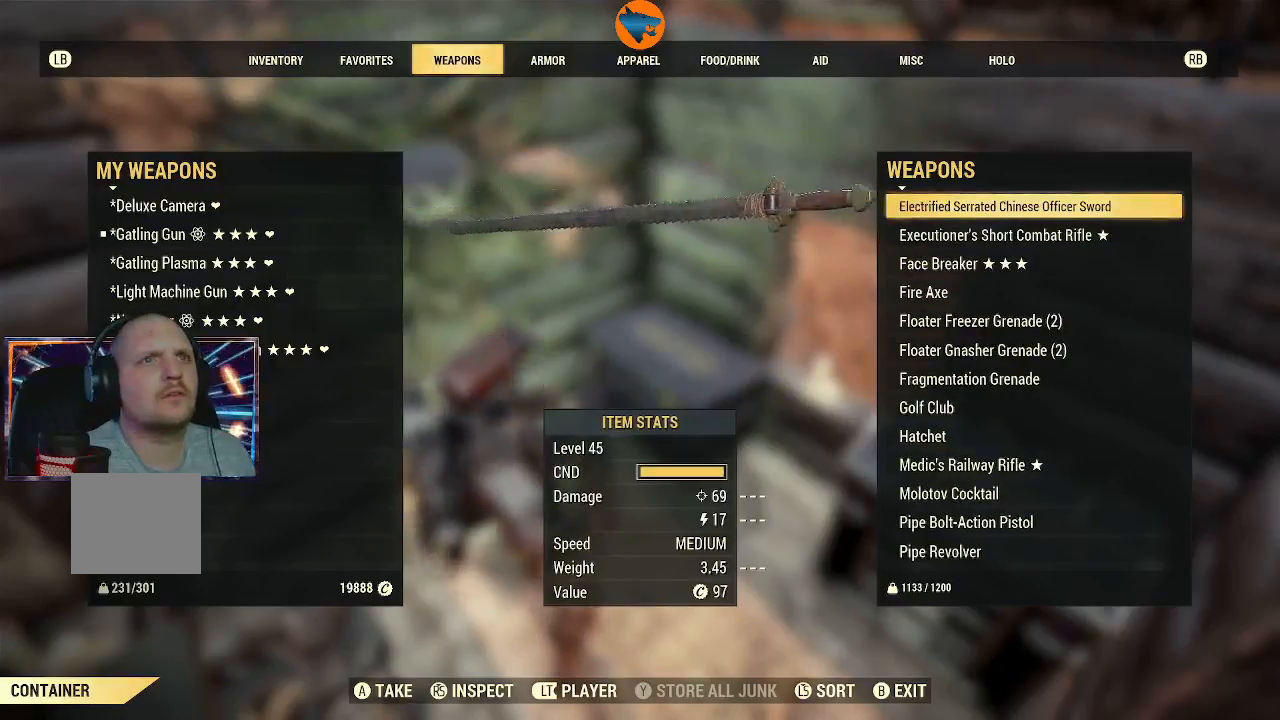
{"buttons": [], "left_stick": "center", "right_stick": "center", "events": []}
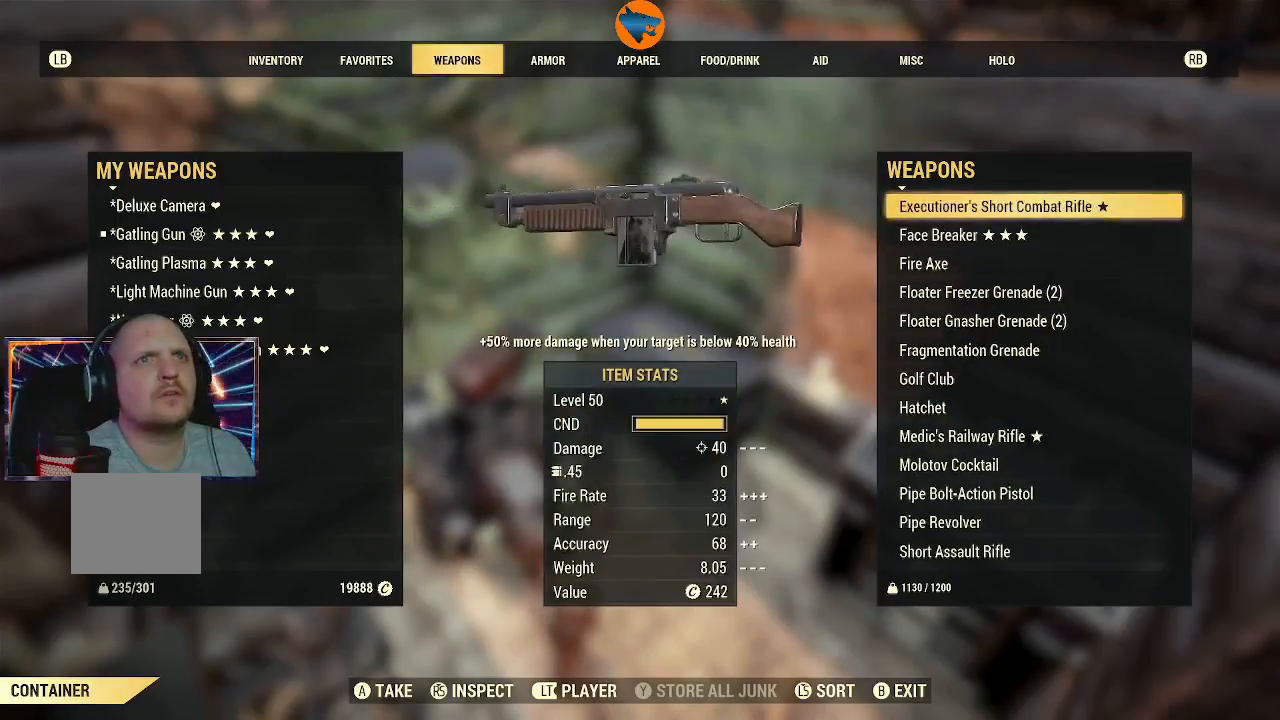
{"buttons": [], "left_stick": "center", "right_stick": "center", "events": [[100, "DPAD_DOWN", "down"], [200, "DPAD_DOWN", "up"], [333, "DPAD_DOWN", "down"], [400, "DPAD_DOWN", "up"]]}